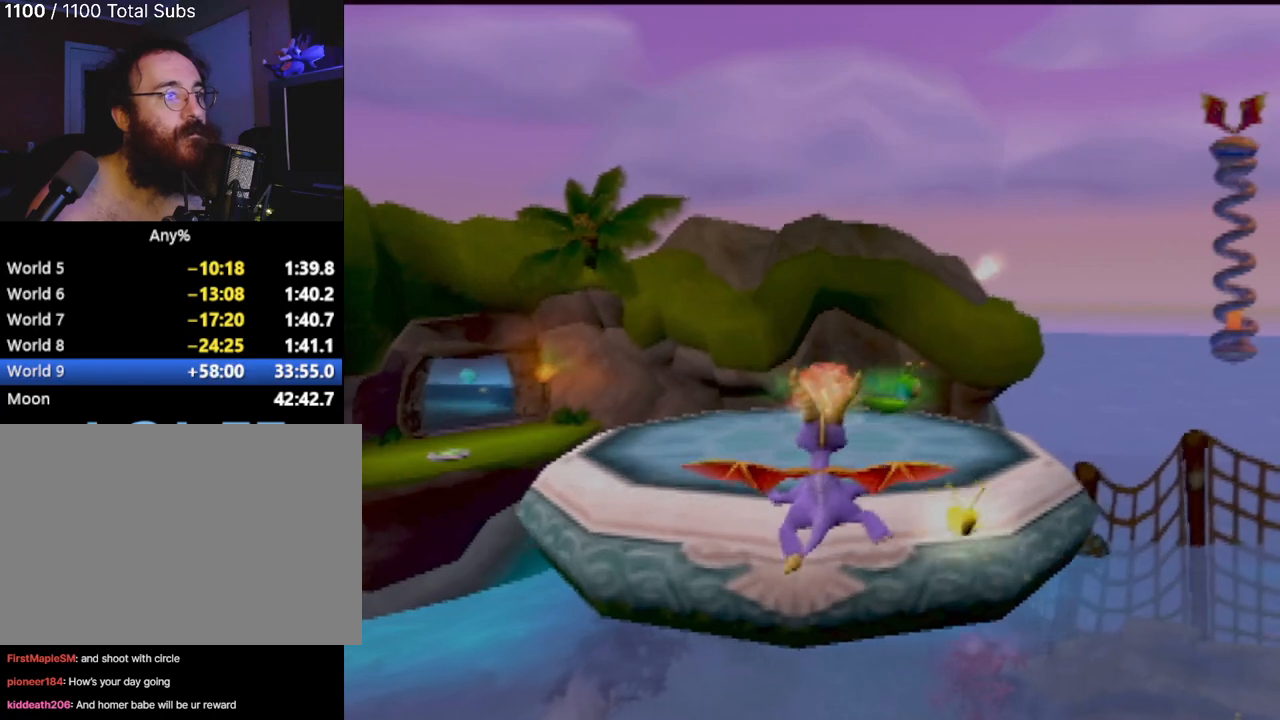
Gameplay with a controller (PlayStation layout); each line is a JSON object with the inputs held at the frame after it. "events" lists button and stick changes between this image and that frame as [ms after this image, input, new state], when the widget could be followed in between. Not read: L3 R3 right_stick.
{"buttons": ["L1"], "left_stick": "center", "events": [[33, "CIRCLE", "down"], [150, "CIRCLE", "up"], [317, "left_stick", "center"], [383, "L1", "down"]]}
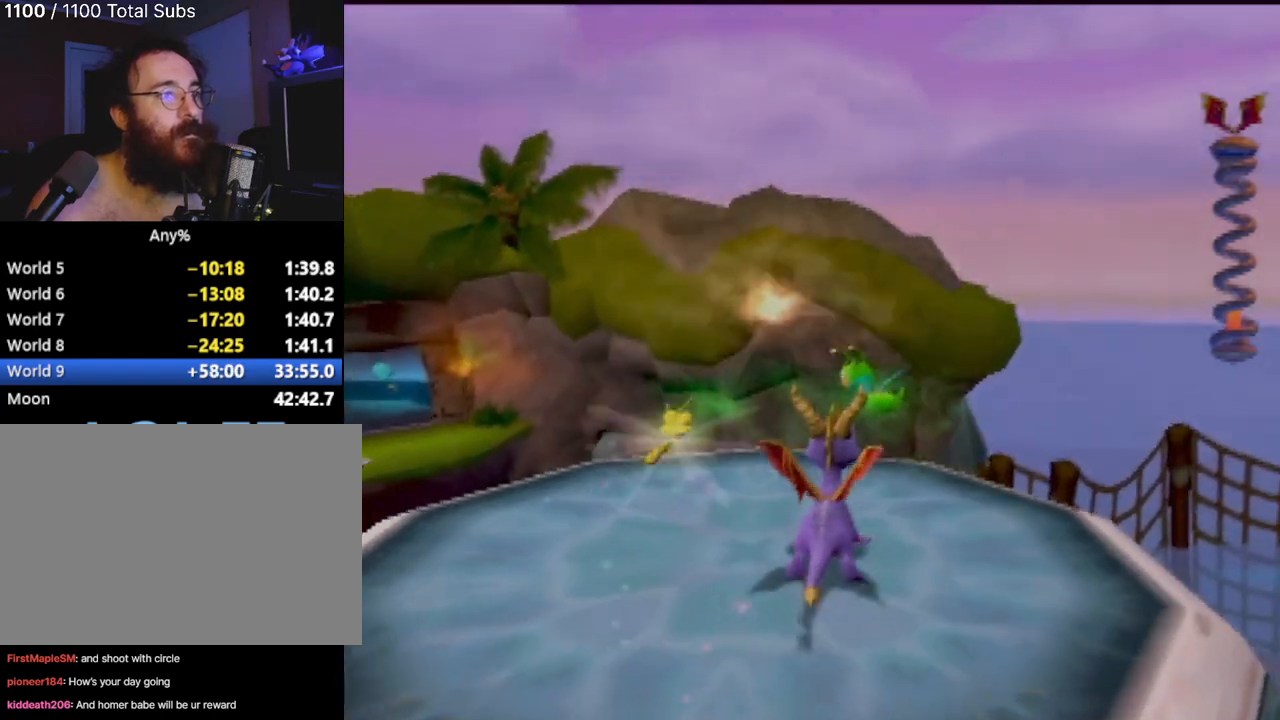
{"buttons": [], "left_stick": "center", "events": [[17, "L1", "up"], [134, "CIRCLE", "down"], [200, "left_stick", "left"], [234, "CIRCLE", "up"], [300, "CIRCLE", "down"], [367, "left_stick", "center"], [384, "CIRCLE", "up"]]}
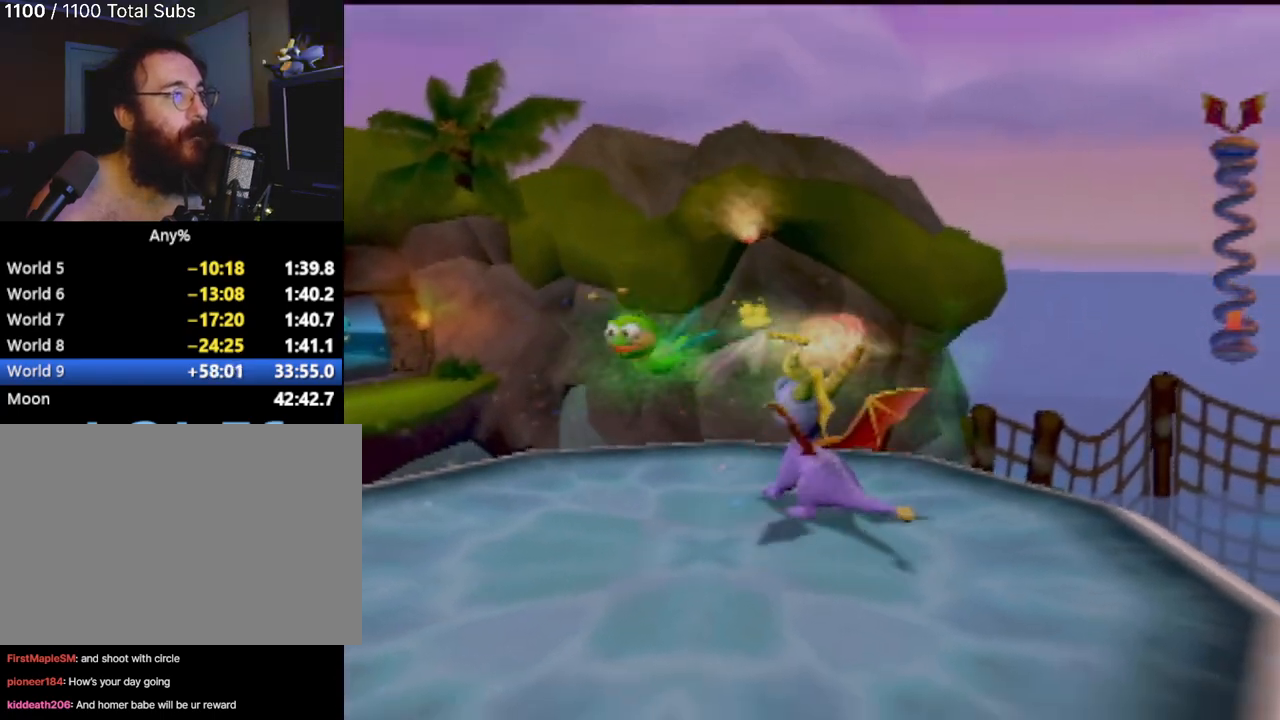
{"buttons": [], "left_stick": "center", "events": [[250, "L1", "down"], [383, "L1", "up"]]}
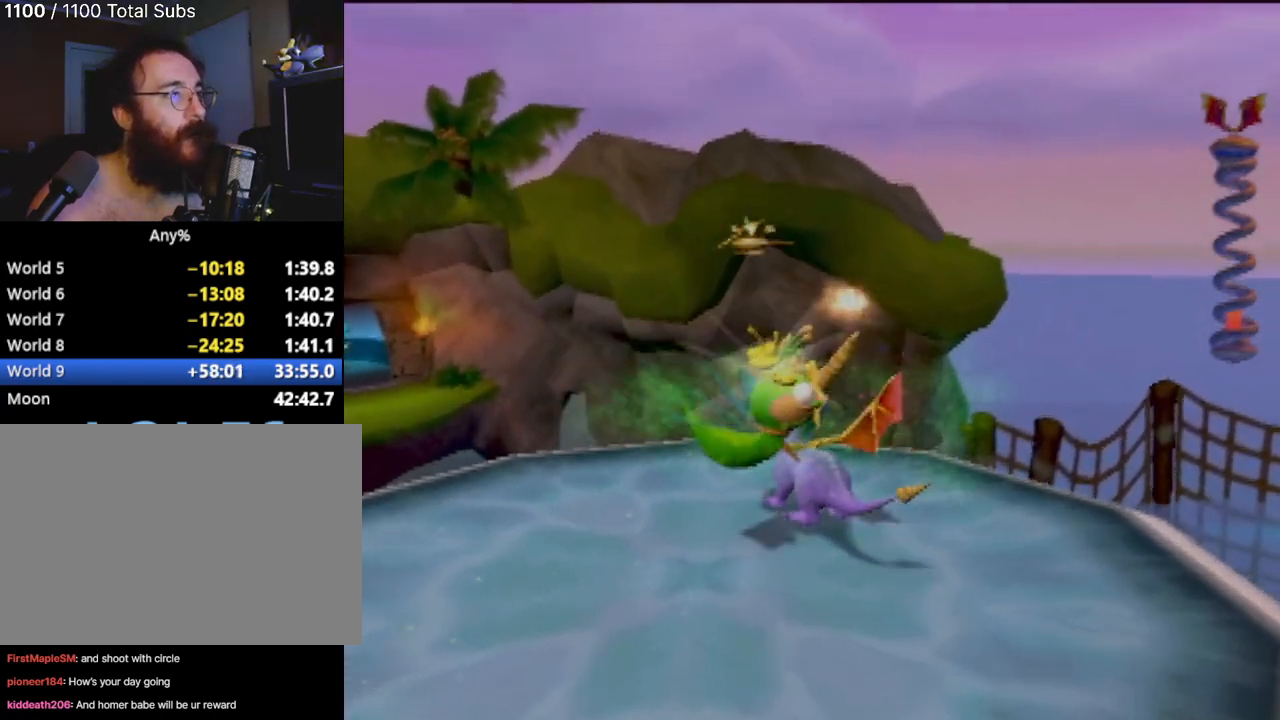
{"buttons": [], "left_stick": "center", "events": [[51, "CIRCLE", "down"], [151, "CIRCLE", "up"]]}
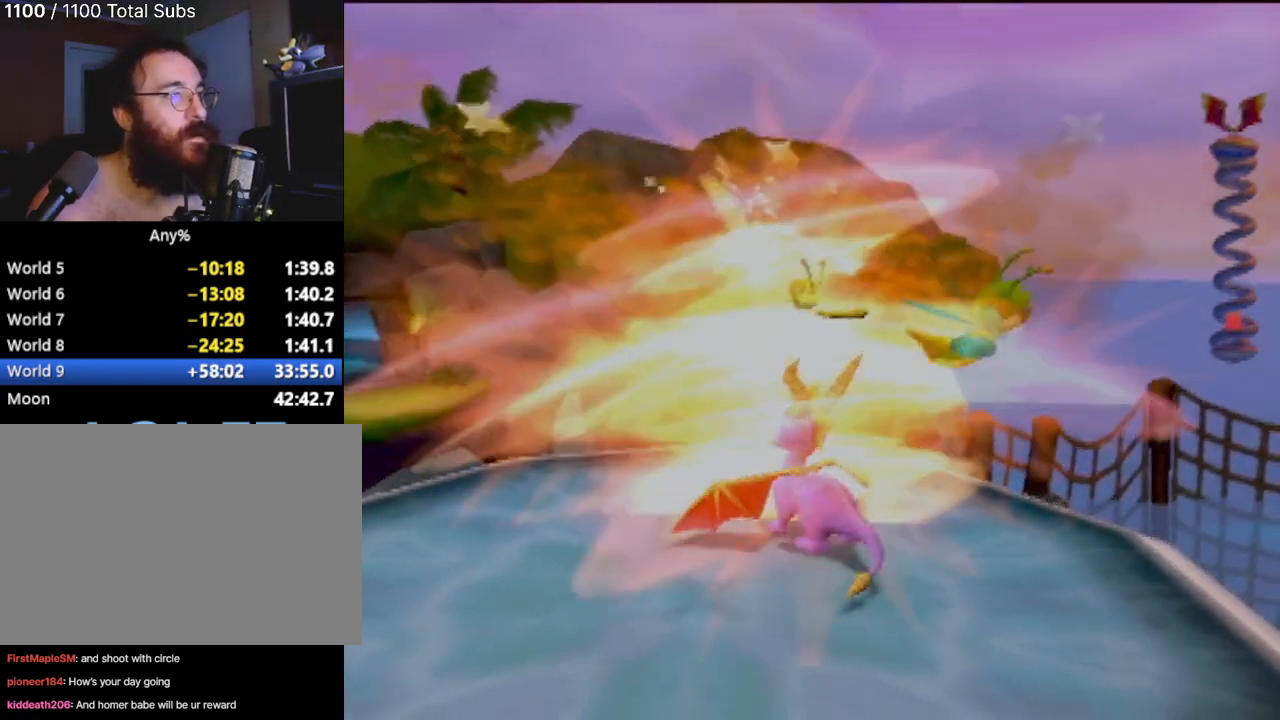
{"buttons": ["CIRCLE"], "left_stick": "center", "events": [[284, "L1", "down"], [434, "L1", "up"], [500, "CIRCLE", "down"]]}
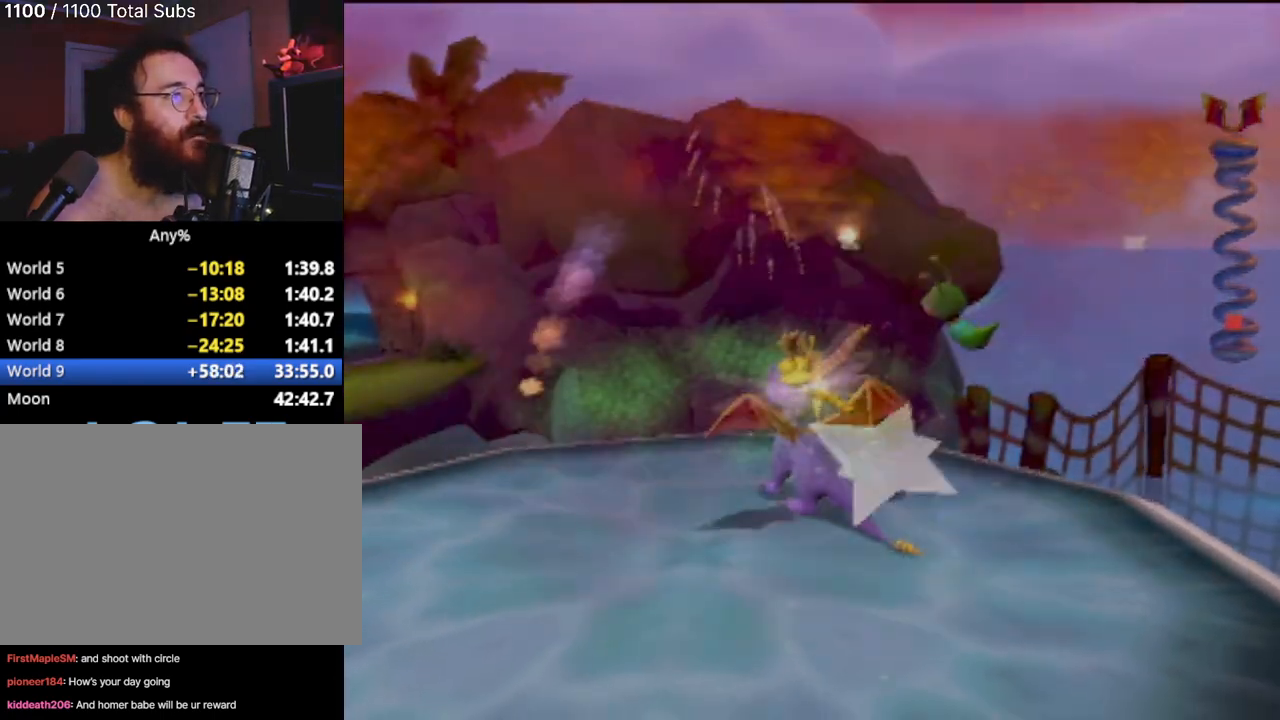
{"buttons": [], "left_stick": "center", "events": [[101, "CIRCLE", "up"]]}
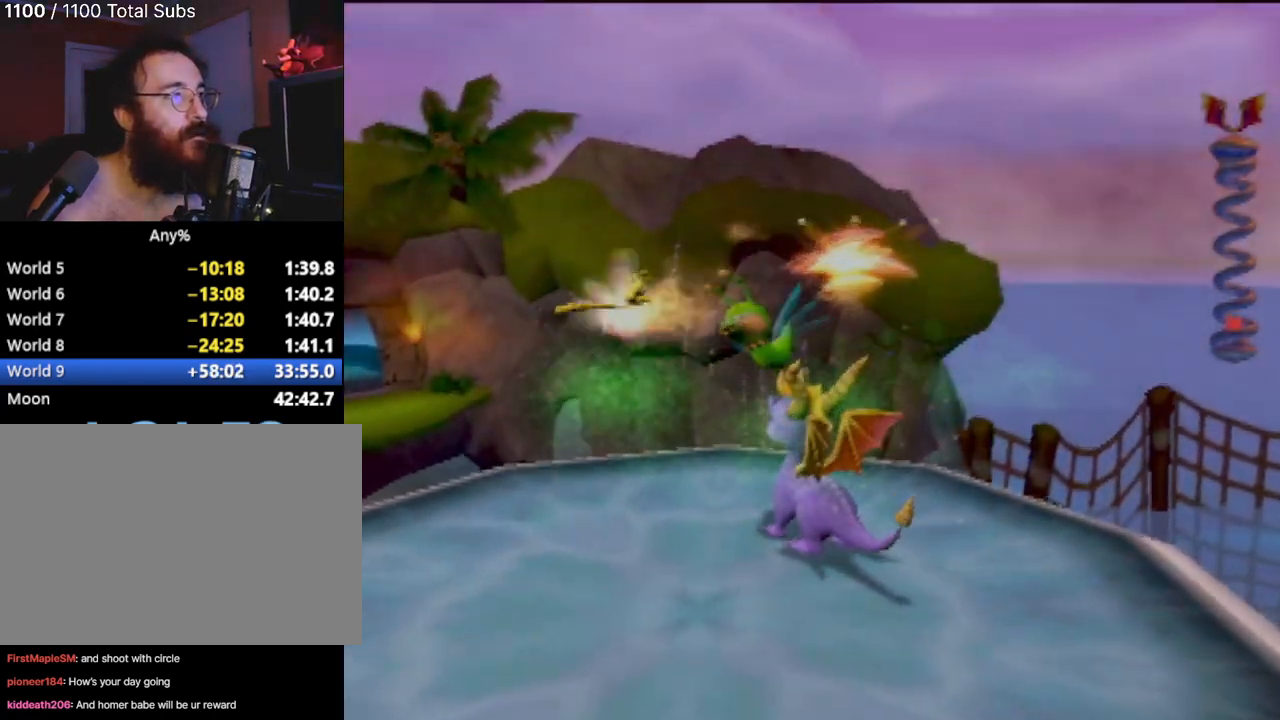
{"buttons": ["CIRCLE"], "left_stick": "center", "events": [[167, "L1", "down"], [284, "L1", "up"], [467, "CIRCLE", "down"]]}
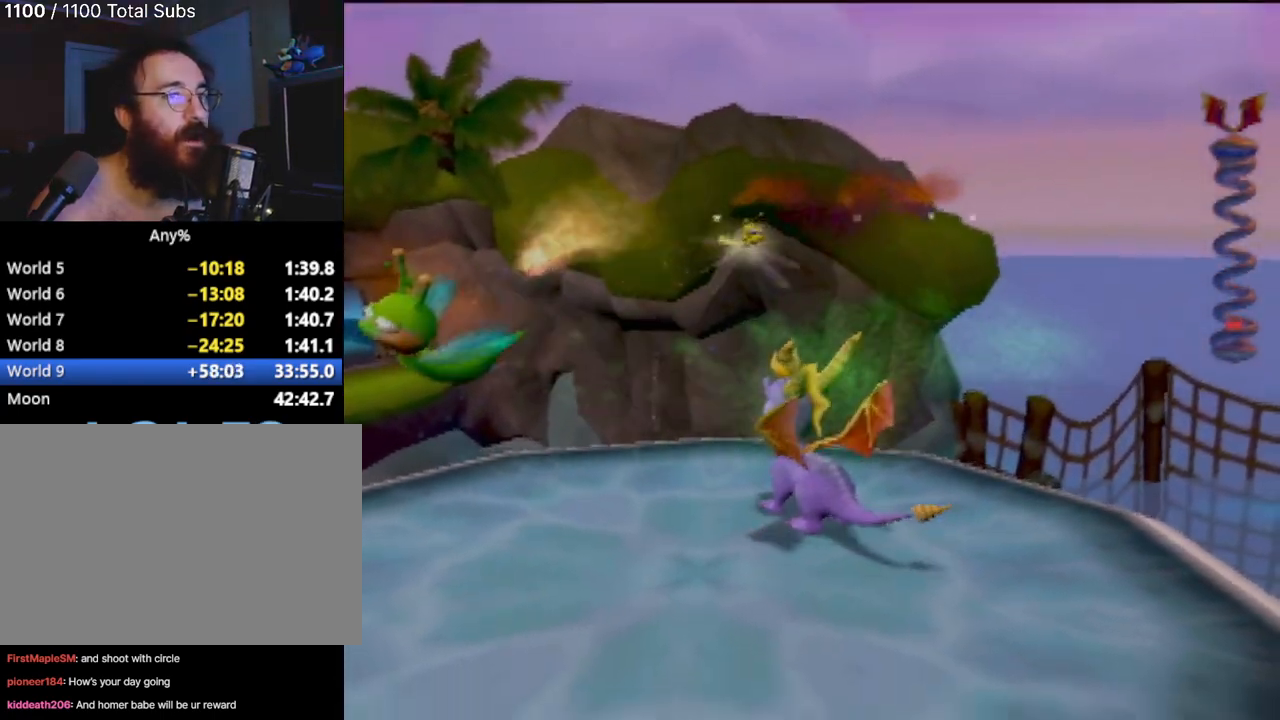
{"buttons": ["L1", "R2"], "left_stick": "down-left", "events": [[51, "CIRCLE", "up"], [151, "CIRCLE", "down"], [251, "CIRCLE", "up"], [334, "left_stick", "down-left"], [401, "L1", "down"], [451, "R2", "down"]]}
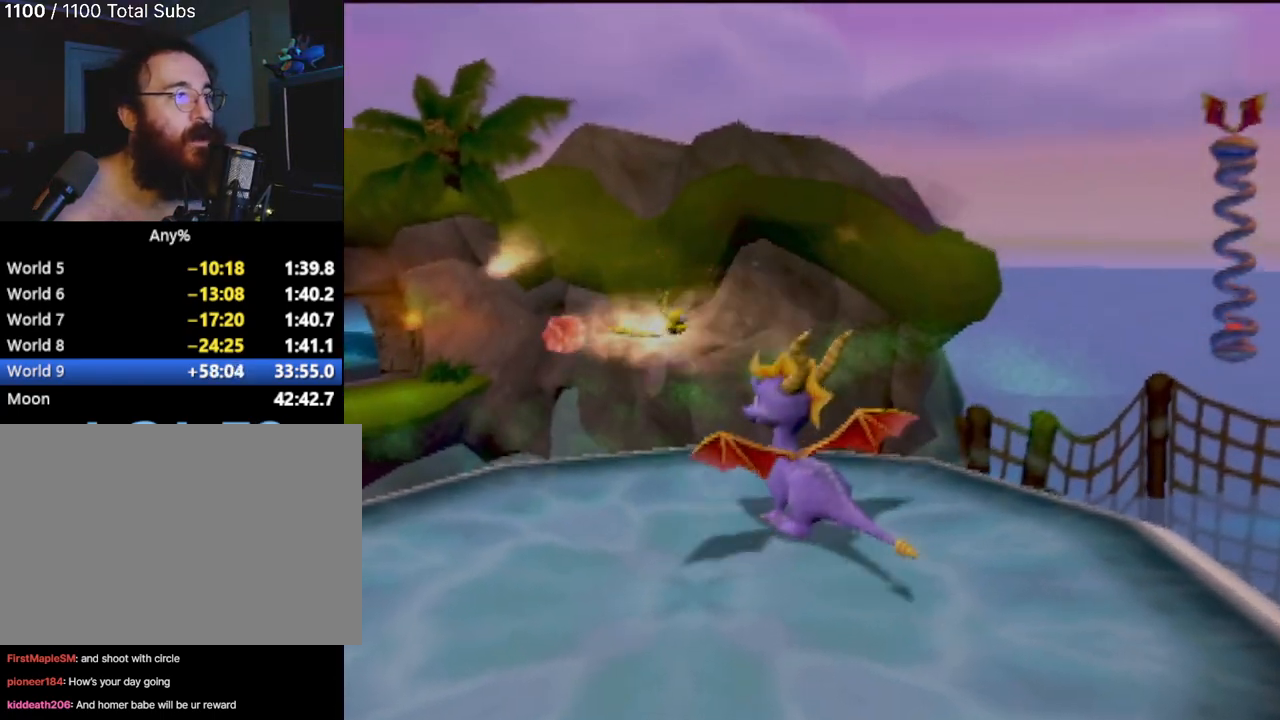
{"buttons": [], "left_stick": "center", "events": [[17, "L1", "up"], [50, "R2", "up"], [50, "left_stick", "center"], [267, "CIRCLE", "down"], [367, "CIRCLE", "up"]]}
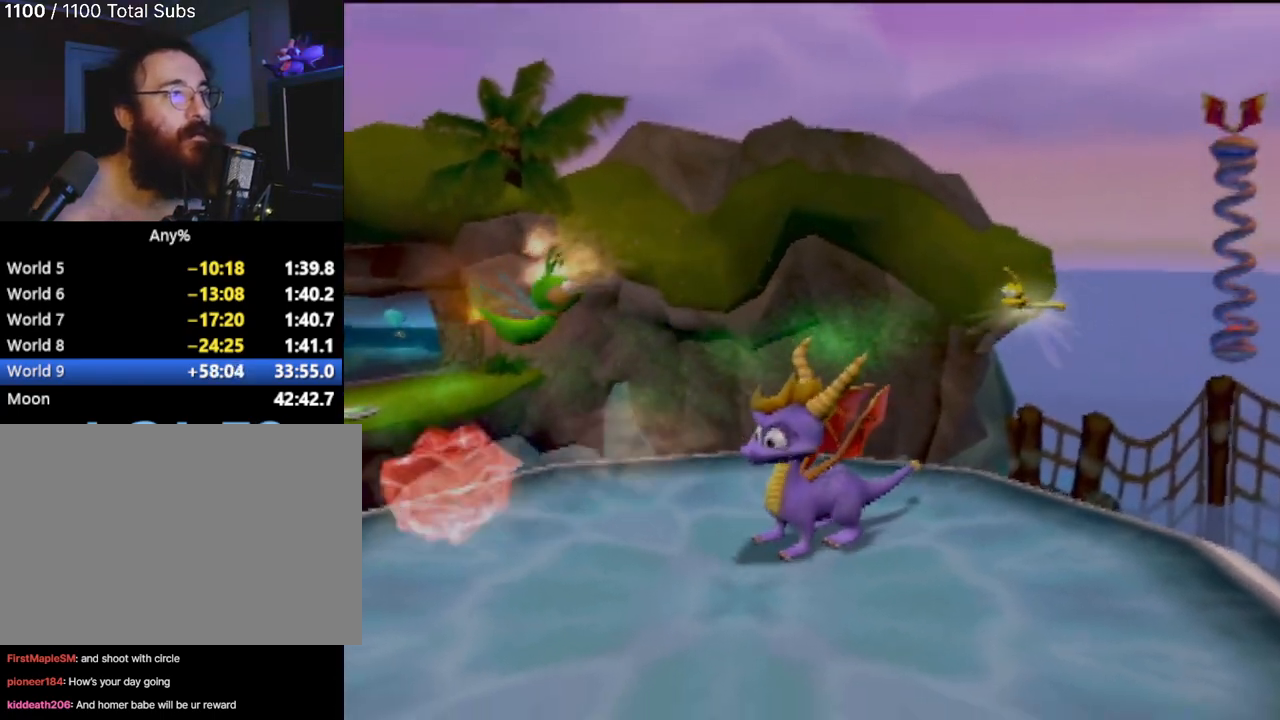
{"buttons": [], "left_stick": "center", "events": [[67, "CIRCLE", "down"], [167, "CIRCLE", "up"], [267, "CIRCLE", "down"], [384, "CIRCLE", "up"]]}
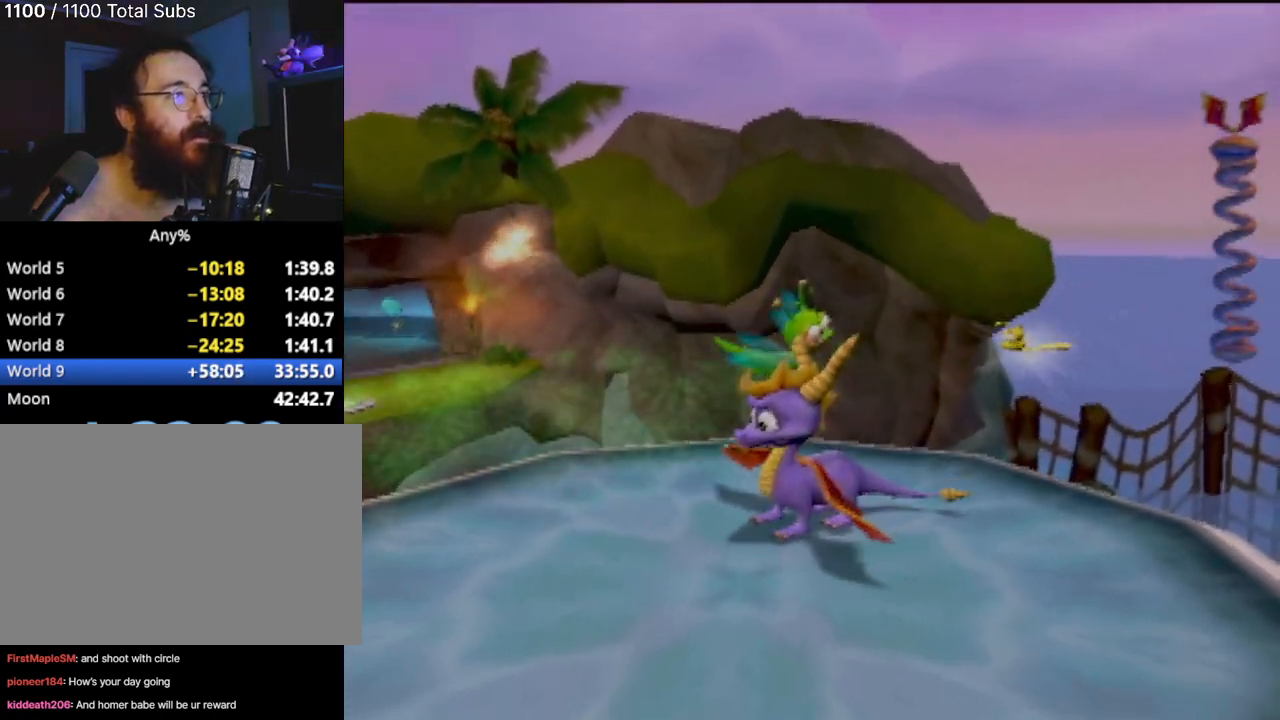
{"buttons": [], "left_stick": "center", "events": [[100, "left_stick", "right"], [267, "left_stick", "center"]]}
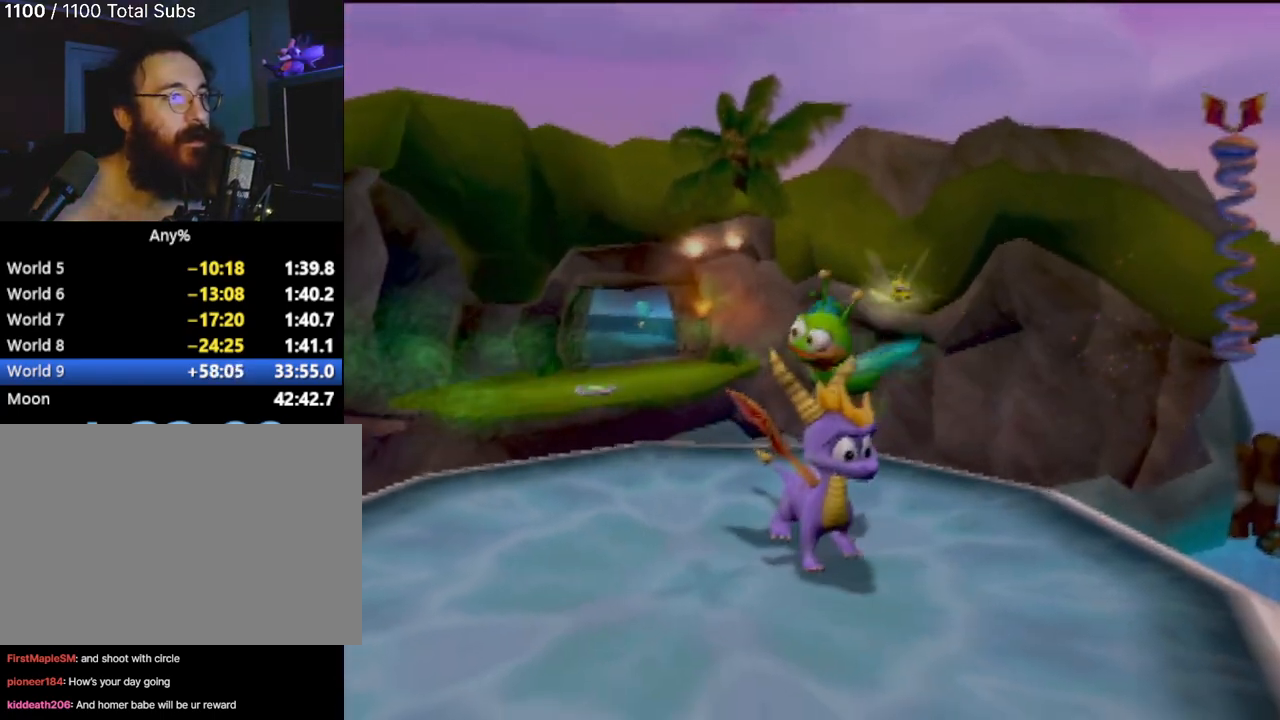
{"buttons": [], "left_stick": "center", "events": [[234, "left_stick", "up"], [501, "left_stick", "center"]]}
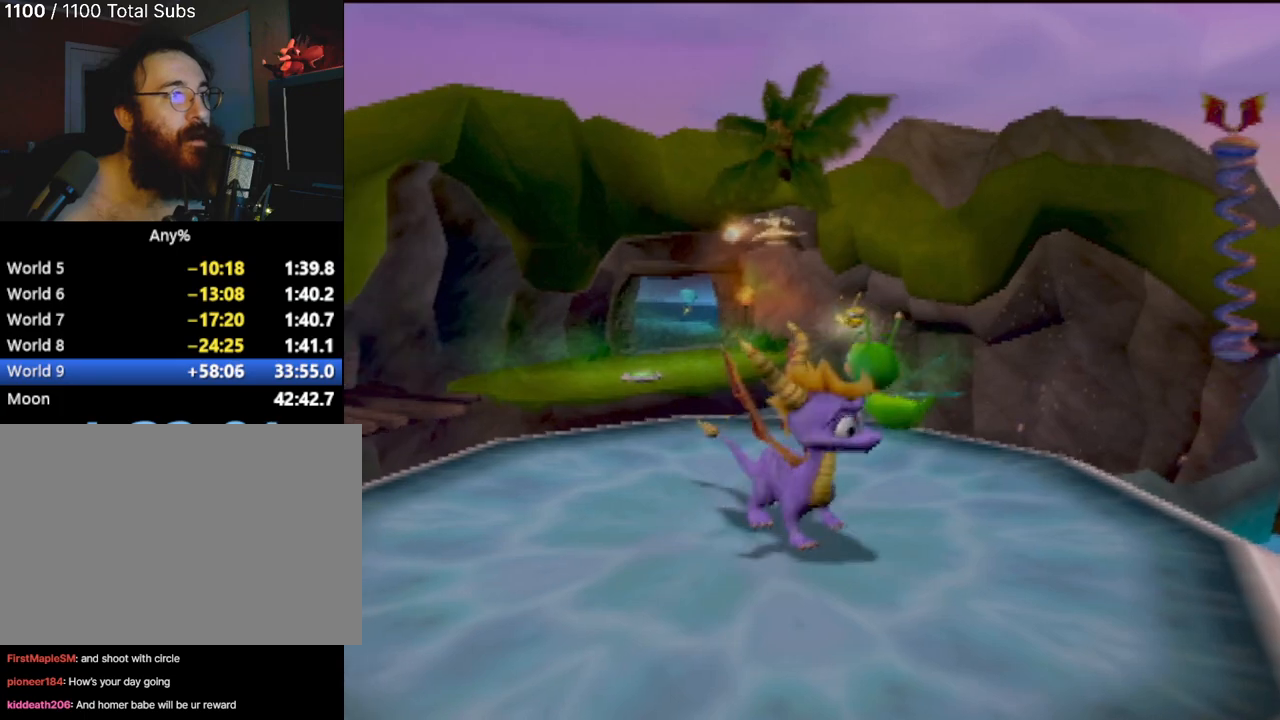
{"buttons": ["CIRCLE"], "left_stick": "center", "events": [[167, "L1", "down"], [317, "L1", "up"], [500, "CIRCLE", "down"]]}
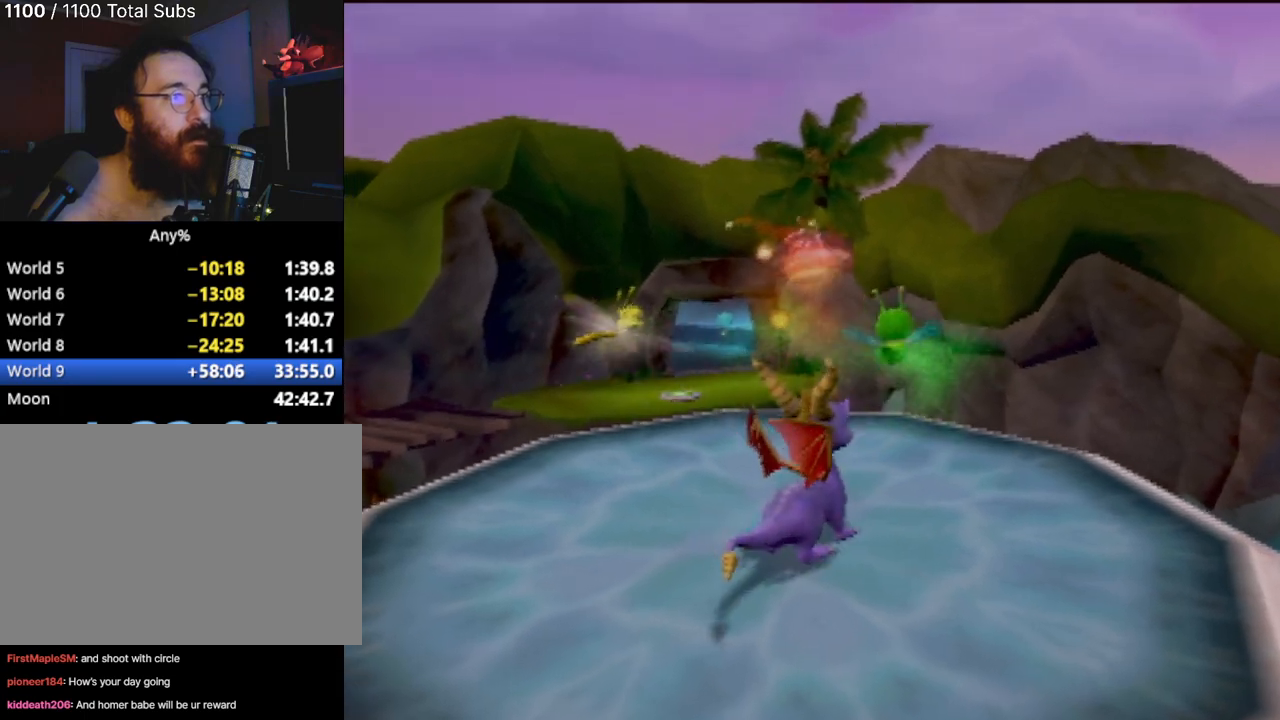
{"buttons": ["CIRCLE"], "left_stick": "center", "events": [[151, "CIRCLE", "up"], [217, "CIRCLE", "down"], [317, "CIRCLE", "up"], [468, "CIRCLE", "down"]]}
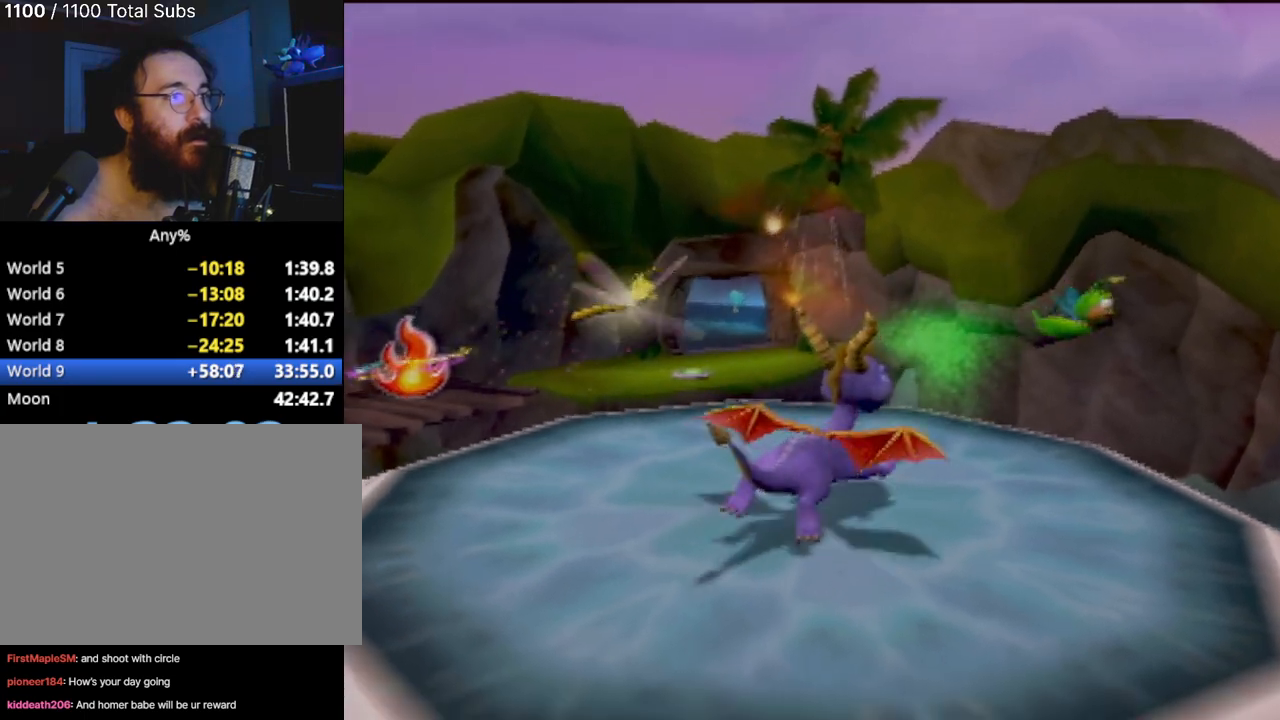
{"buttons": [], "left_stick": "right", "events": [[50, "CIRCLE", "up"], [450, "left_stick", "right"]]}
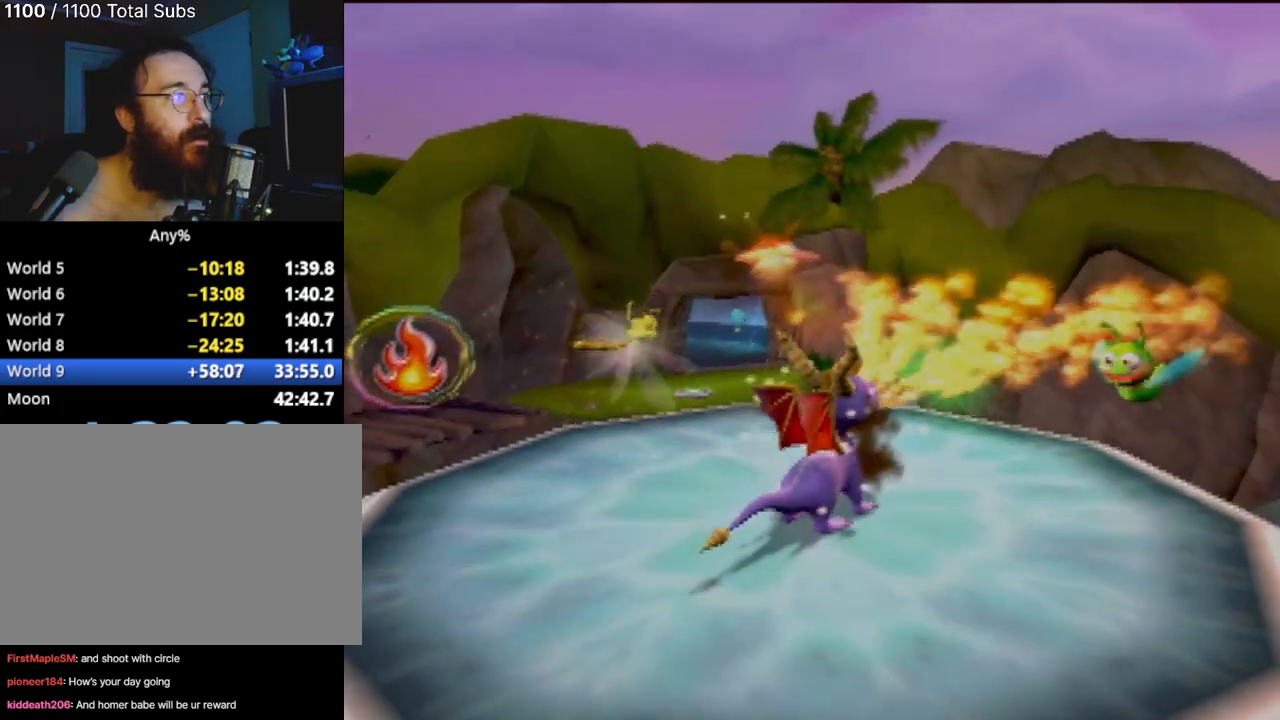
{"buttons": ["CIRCLE"], "left_stick": "center", "events": [[51, "L1", "down"], [84, "left_stick", "center"], [151, "L1", "up"], [401, "CIRCLE", "down"]]}
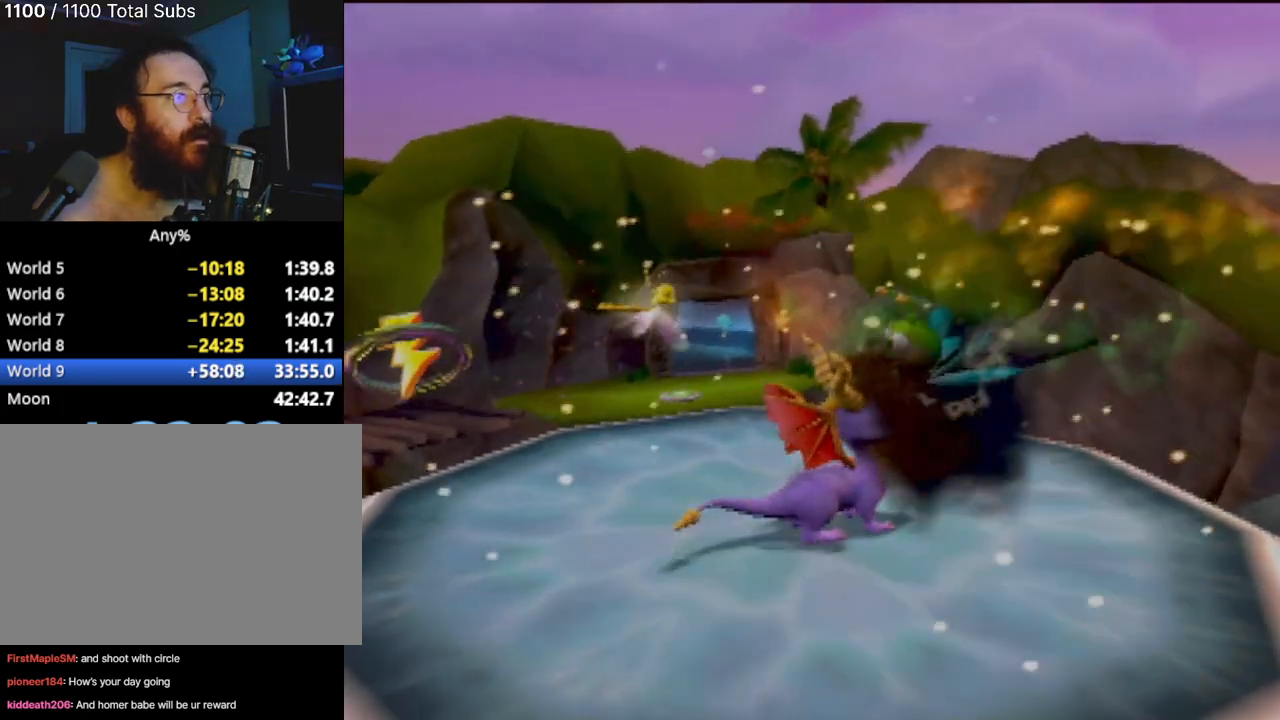
{"buttons": [], "left_stick": "center", "events": [[50, "CIRCLE", "up"], [117, "CIRCLE", "down"], [167, "left_stick", "up"], [217, "CIRCLE", "up"], [317, "left_stick", "center"]]}
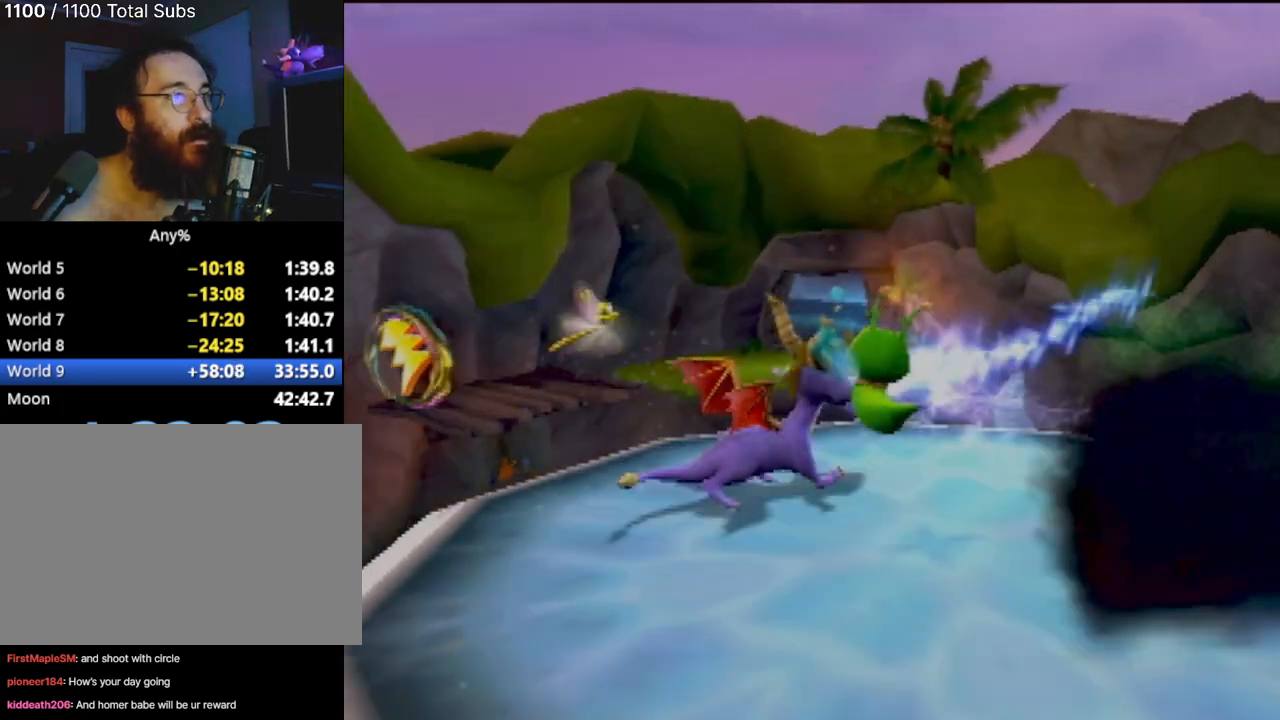
{"buttons": ["CIRCLE"], "left_stick": "center", "events": [[67, "L1", "down"], [134, "left_stick", "right"], [184, "left_stick", "down-right"], [201, "L1", "up"], [351, "left_stick", "center"], [434, "CIRCLE", "down"]]}
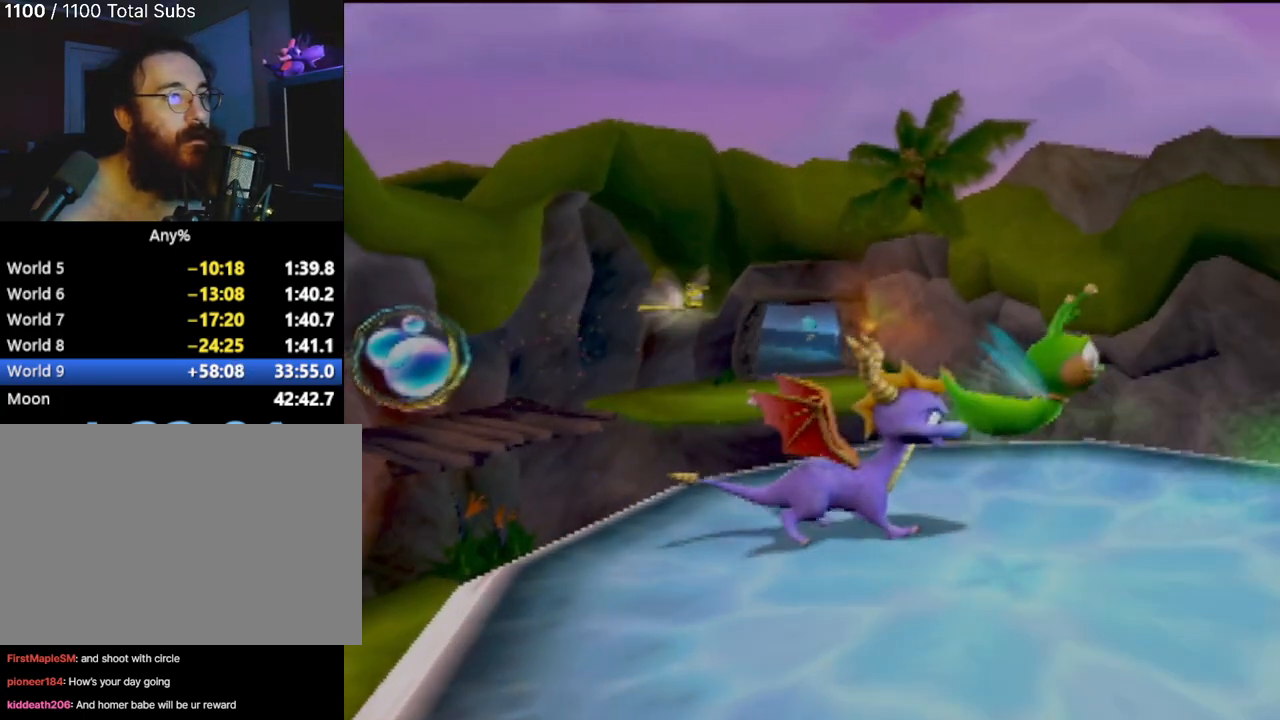
{"buttons": [], "left_stick": "right", "events": [[50, "CIRCLE", "up"], [100, "CIRCLE", "down"], [217, "CIRCLE", "up"], [284, "CIRCLE", "down"], [334, "left_stick", "right"], [367, "CIRCLE", "up"]]}
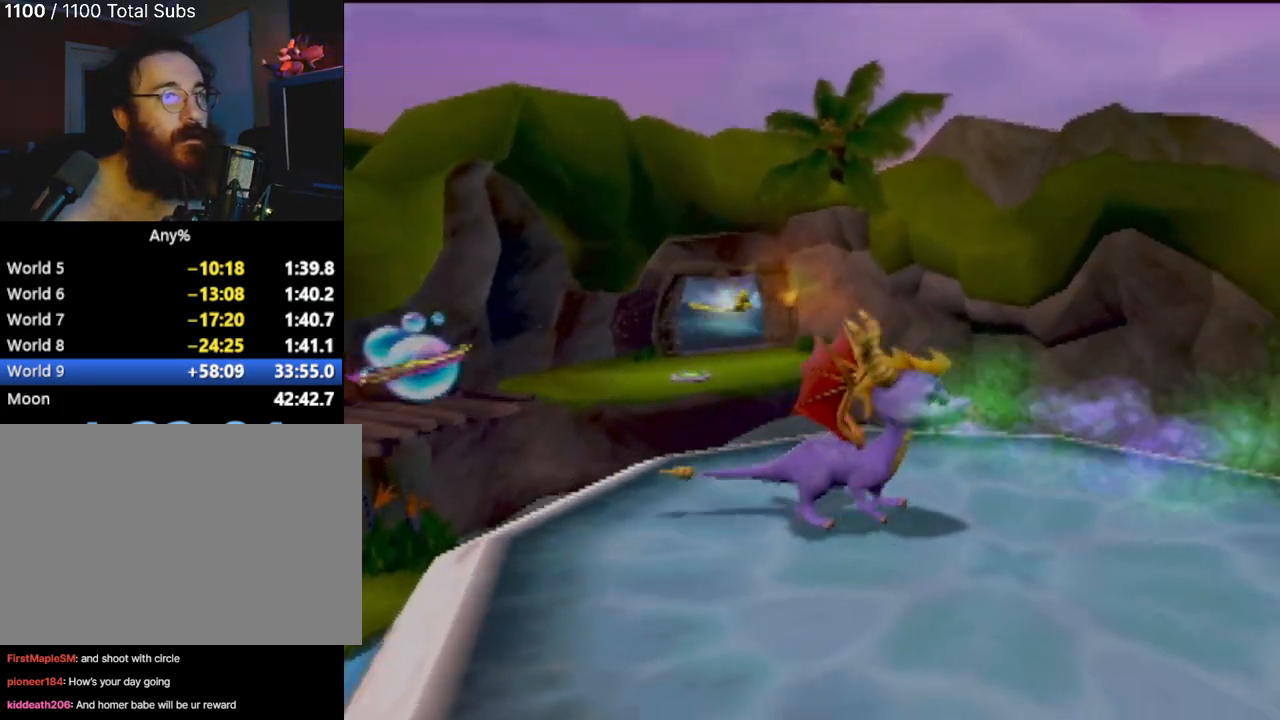
{"buttons": [], "left_stick": "center", "events": [[117, "left_stick", "center"]]}
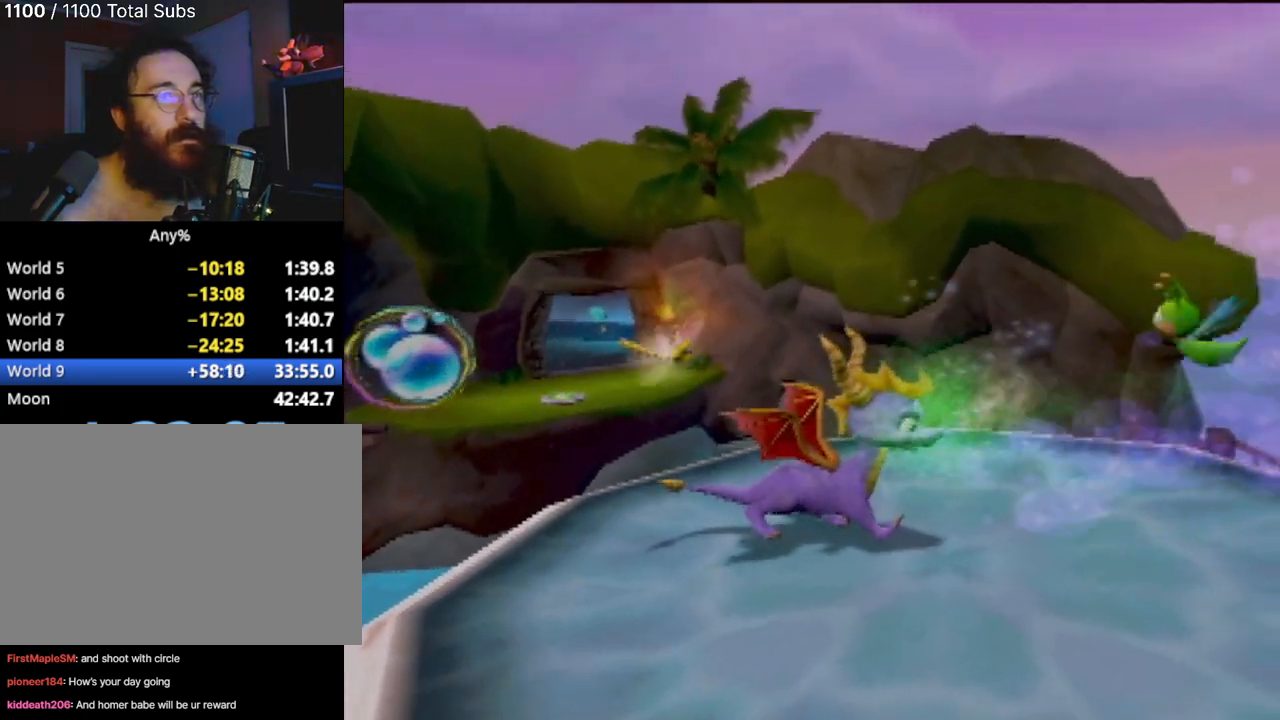
{"buttons": [], "left_stick": "center", "events": [[50, "left_stick", "down-right"], [167, "CIRCLE", "down"], [167, "left_stick", "up-right"], [217, "left_stick", "up"], [284, "CIRCLE", "up"], [367, "CIRCLE", "down"], [450, "left_stick", "center"], [467, "CIRCLE", "up"]]}
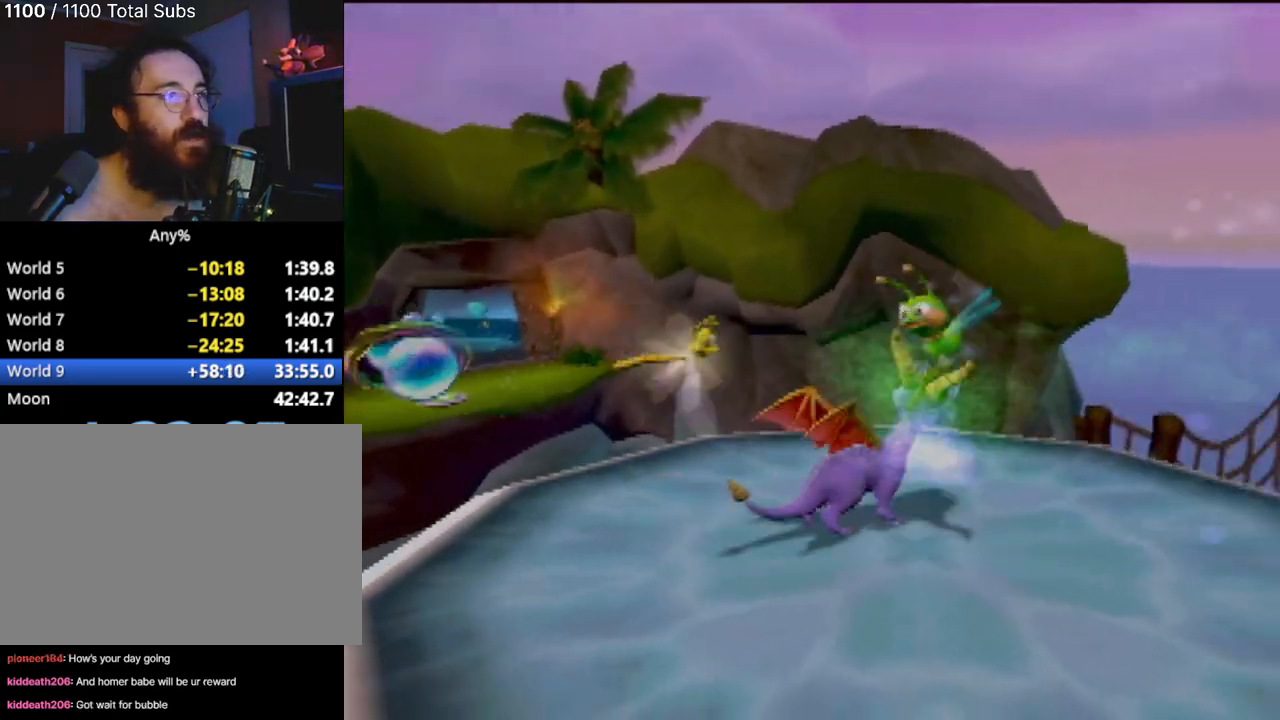
{"buttons": [], "left_stick": "center", "events": [[34, "CIRCLE", "down"], [117, "CIRCLE", "up"], [184, "CIRCLE", "down"], [301, "CIRCLE", "up"], [384, "CIRCLE", "down"], [384, "left_stick", "up-left"], [484, "CIRCLE", "up"], [484, "left_stick", "center"]]}
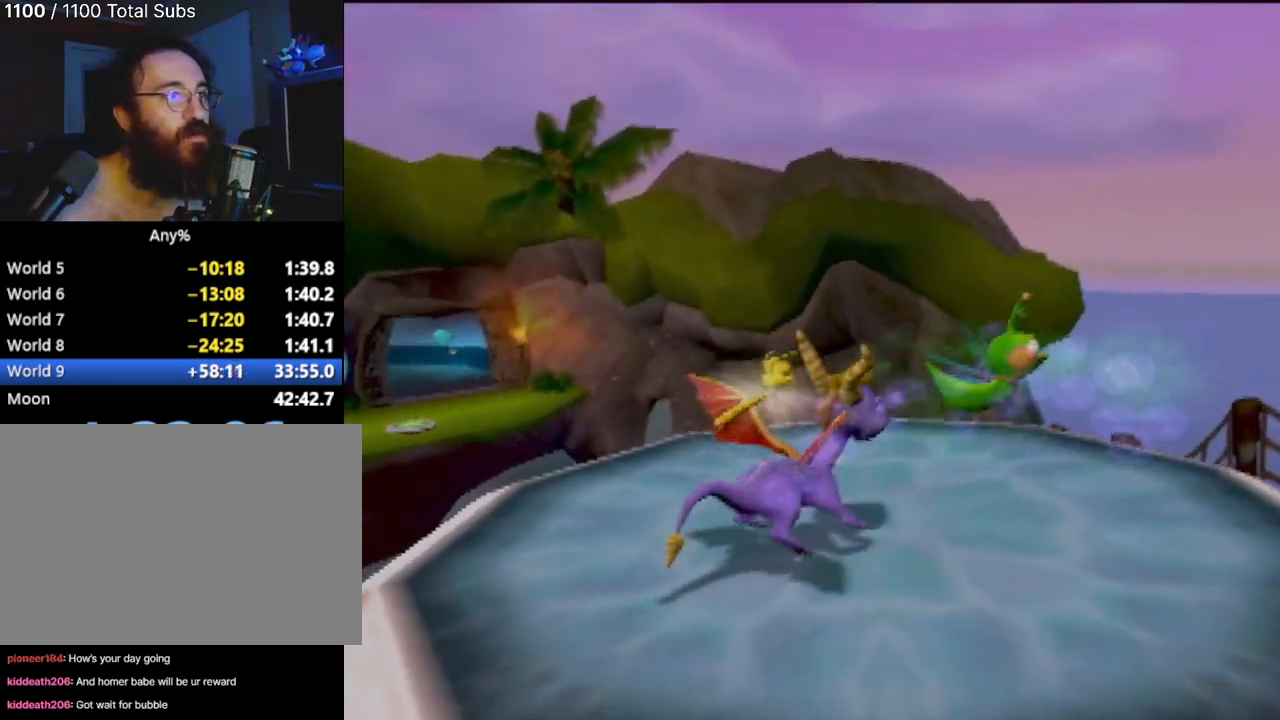
{"buttons": [], "left_stick": "up-right", "events": [[400, "left_stick", "right"], [484, "left_stick", "up-right"]]}
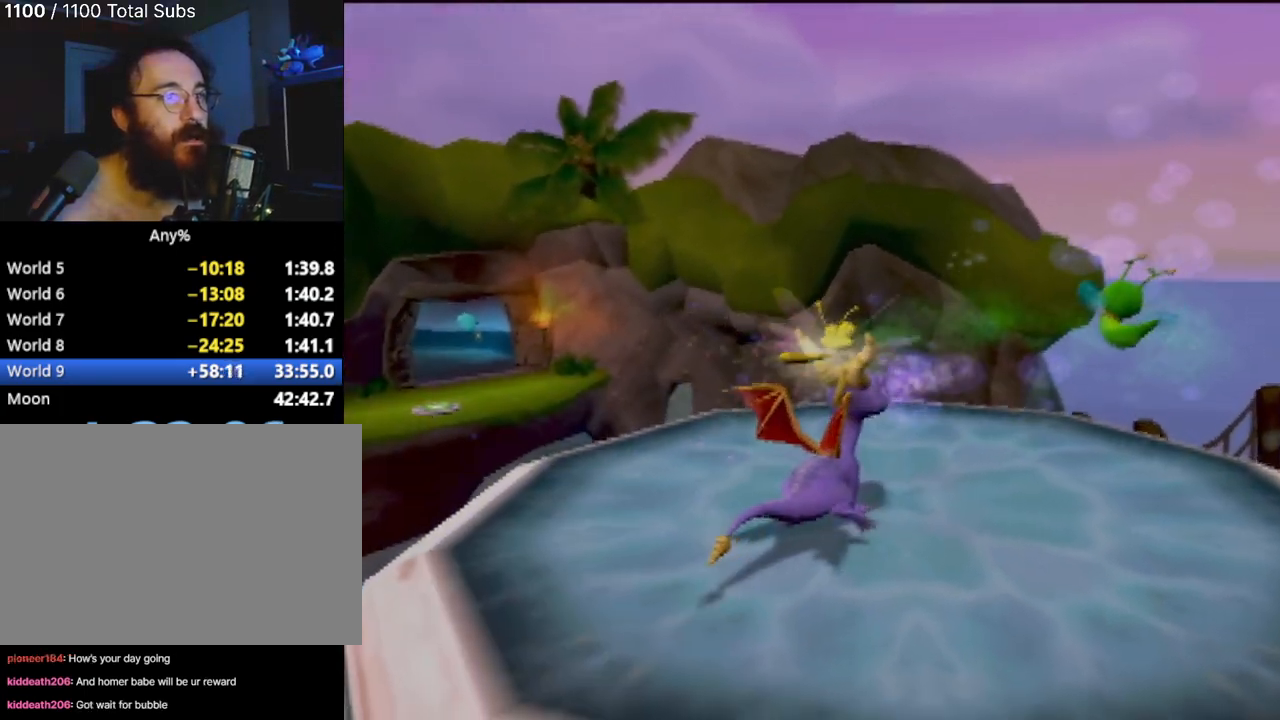
{"buttons": ["CIRCLE"], "left_stick": "up", "events": [[51, "CIRCLE", "down"], [151, "CIRCLE", "up"], [151, "left_stick", "center"], [251, "CIRCLE", "down"], [334, "CIRCLE", "up"], [434, "CIRCLE", "down"], [484, "left_stick", "up"]]}
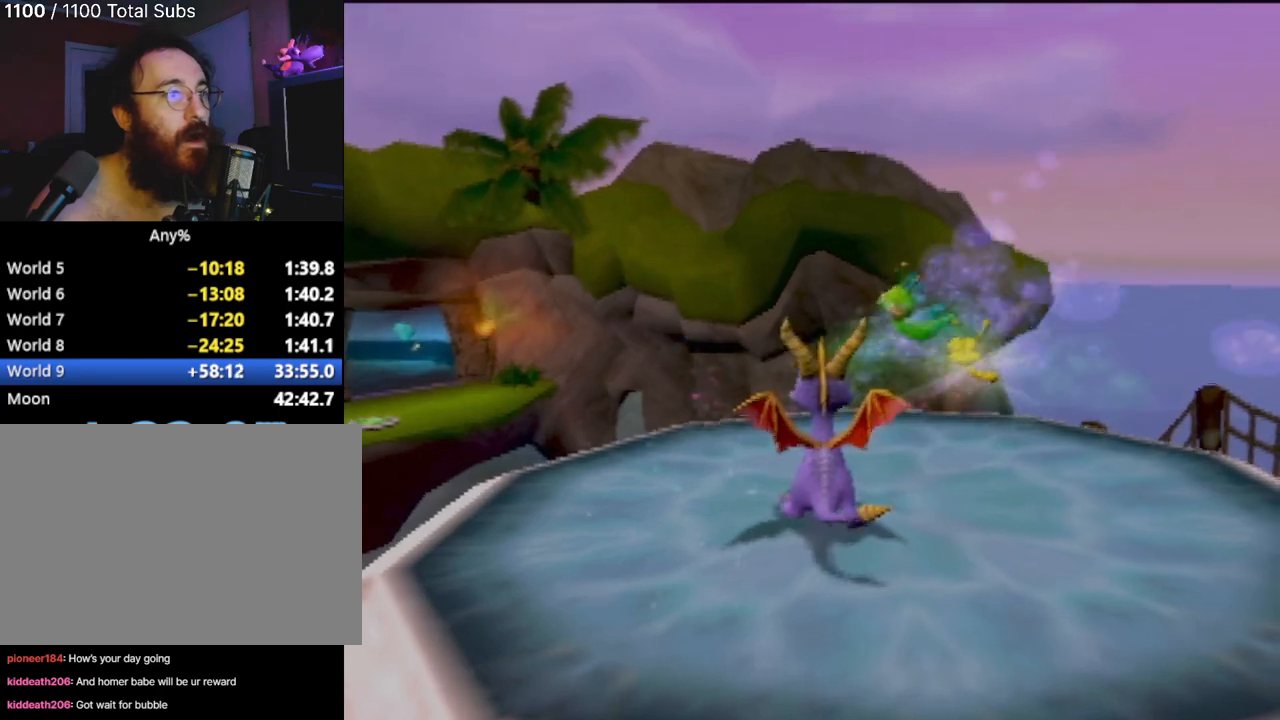
{"buttons": ["CIRCLE"], "left_stick": "right", "events": [[33, "CIRCLE", "up"], [133, "CIRCLE", "down"], [217, "CIRCLE", "up"], [217, "left_stick", "center"], [300, "CIRCLE", "down"], [384, "CIRCLE", "up"], [484, "CIRCLE", "down"], [500, "left_stick", "right"]]}
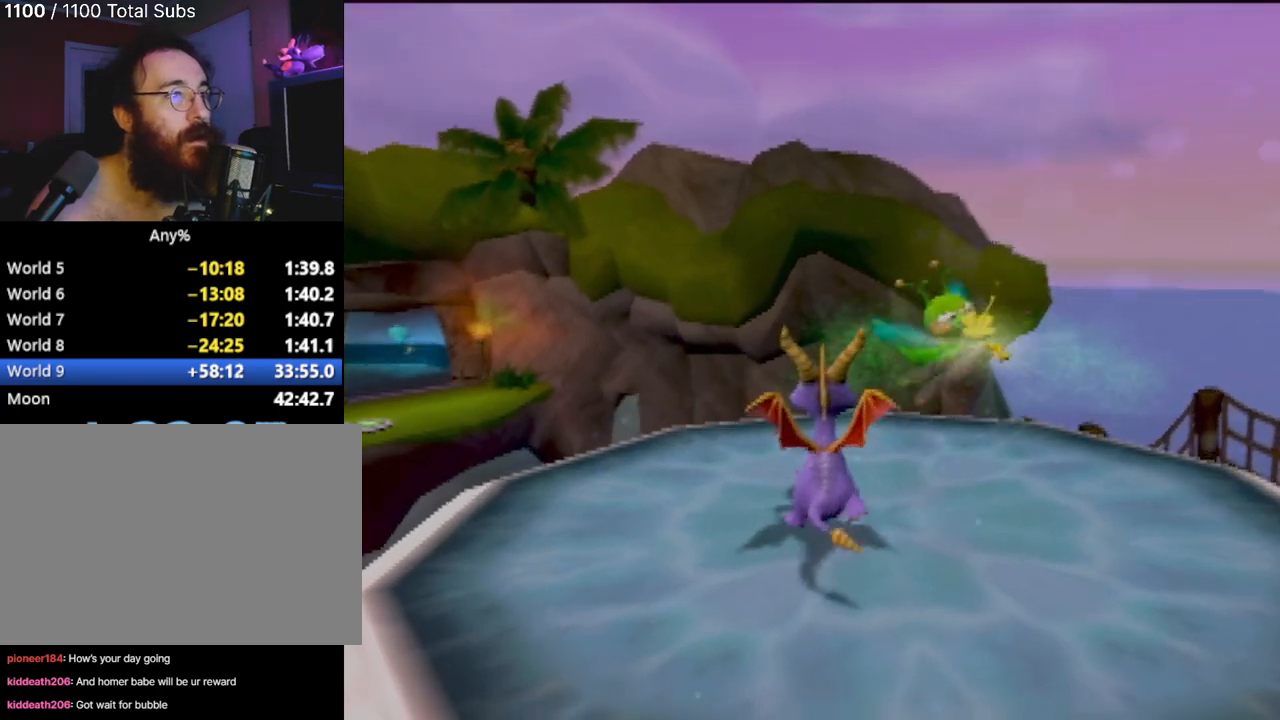
{"buttons": [], "left_stick": "right", "events": [[67, "CIRCLE", "up"], [167, "CIRCLE", "down"], [184, "left_stick", "center"], [267, "CIRCLE", "up"], [368, "CIRCLE", "down"], [468, "CIRCLE", "up"], [501, "left_stick", "right"]]}
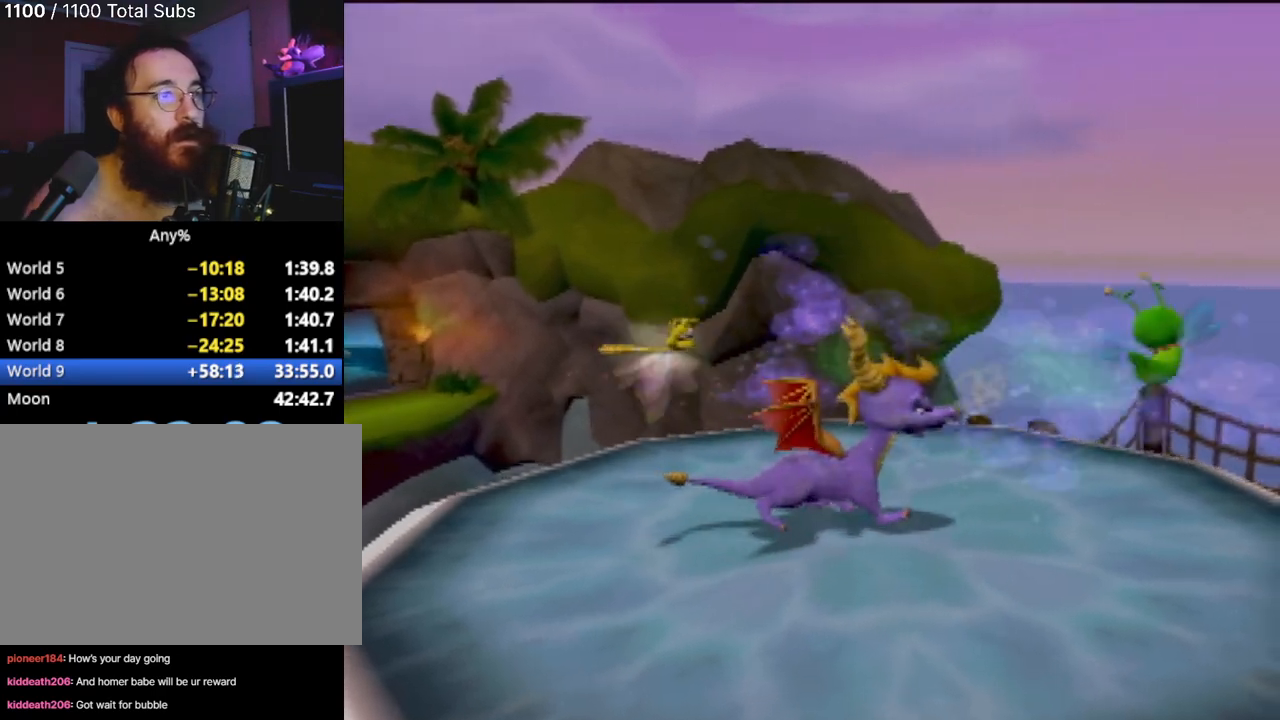
{"buttons": [], "left_stick": "up-left", "events": [[50, "CIRCLE", "down"], [83, "left_stick", "center"], [150, "CIRCLE", "up"], [317, "left_stick", "up"], [334, "CIRCLE", "down"], [434, "CIRCLE", "up"], [434, "left_stick", "up-left"]]}
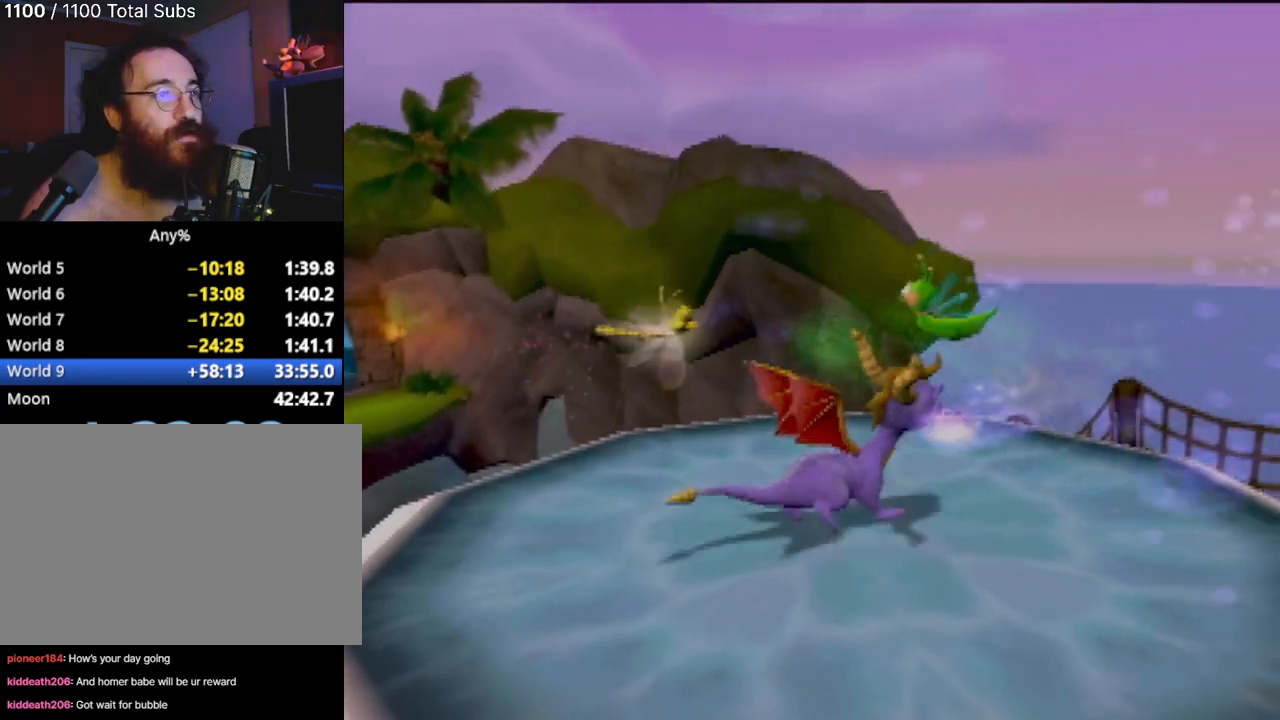
{"buttons": [], "left_stick": "center", "events": [[34, "CIRCLE", "down"], [34, "left_stick", "center"], [117, "CIRCLE", "up"], [217, "CIRCLE", "down"], [284, "CIRCLE", "up"], [284, "left_stick", "up"], [384, "CIRCLE", "down"], [384, "left_stick", "down-right"], [434, "left_stick", "center"], [468, "CIRCLE", "up"]]}
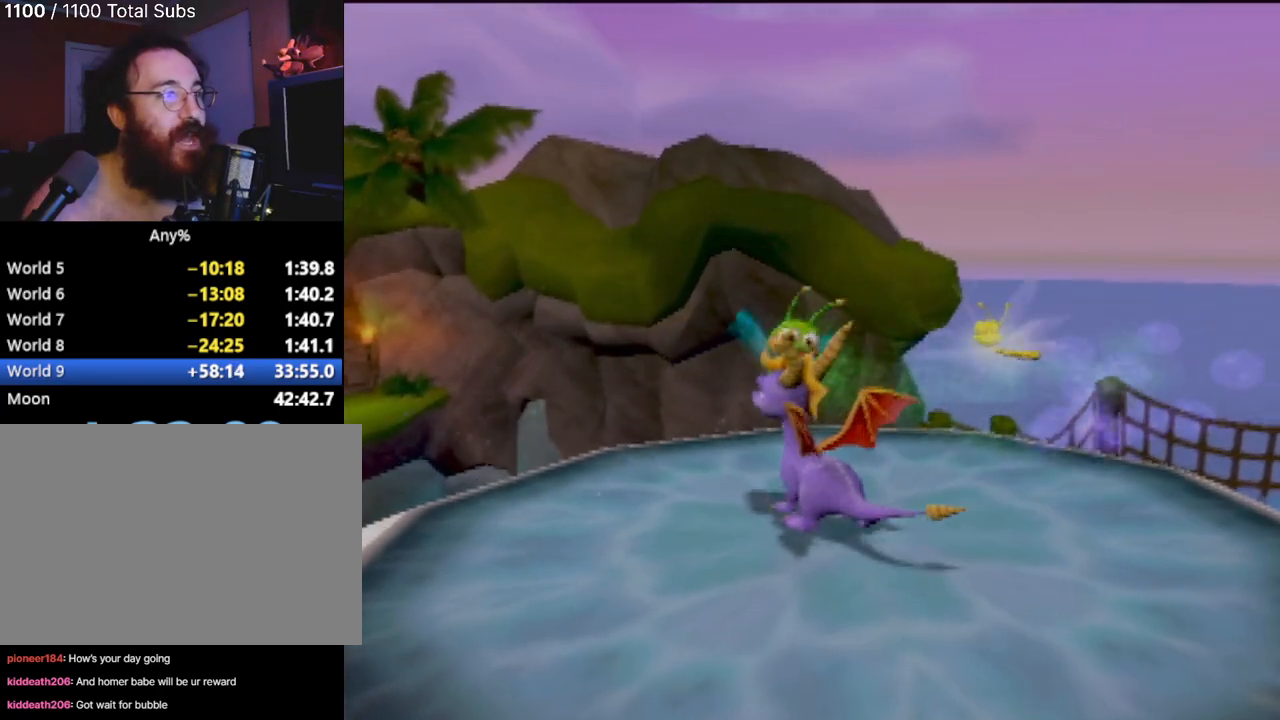
{"buttons": [], "left_stick": "center", "events": [[50, "CIRCLE", "down"], [117, "CIRCLE", "up"], [217, "CIRCLE", "down"], [284, "left_stick", "right"], [300, "CIRCLE", "up"], [384, "CIRCLE", "down"], [484, "left_stick", "center"], [500, "CIRCLE", "up"]]}
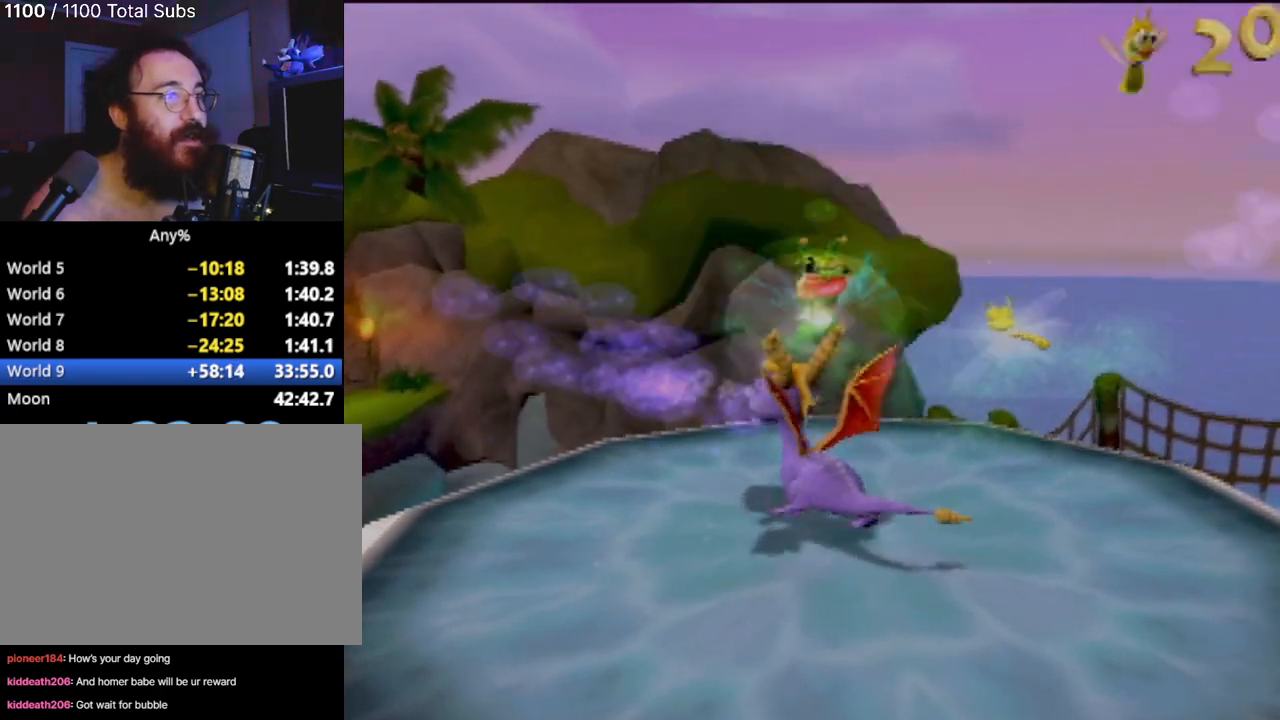
{"buttons": [], "left_stick": "center", "events": [[84, "CIRCLE", "down"], [201, "CIRCLE", "up"]]}